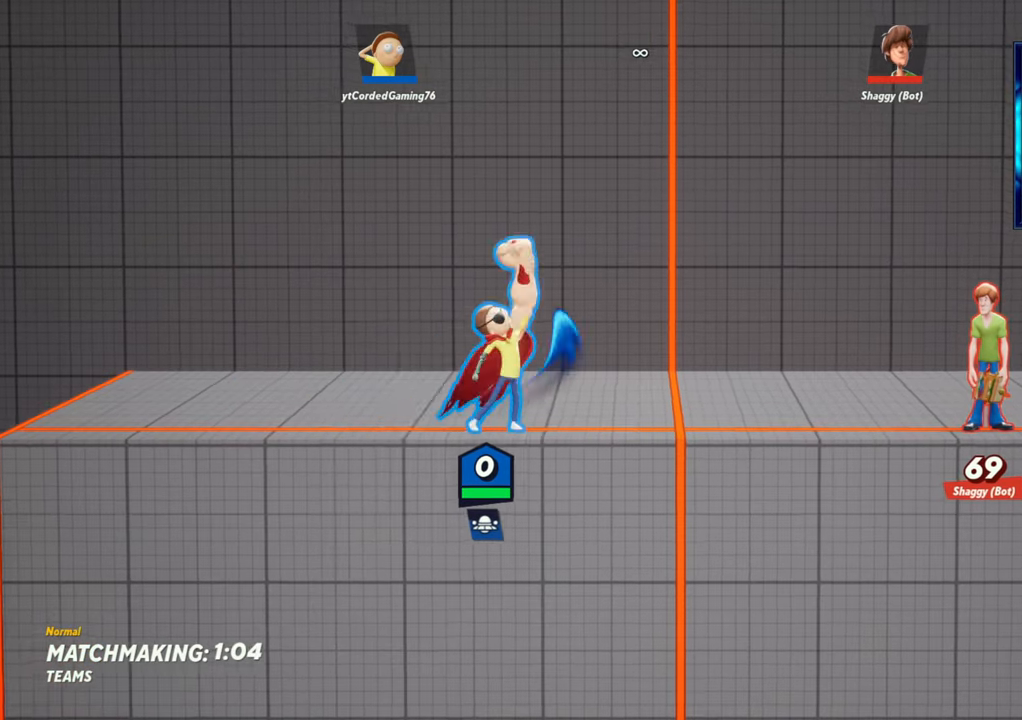
Gameplay with a controller (arcade stick); each line is a JSON object with the inputs held at the frame after it. "events" lists button and stick changes between this image and that frame as [ms after this image, input, new state], when the widget could be followed in between. Not read: L3 R3.
{"buttons": [], "left_stick": "left", "events": [[133, "R1", "down"], [200, "left_stick", "left"], [217, "R1", "up"]]}
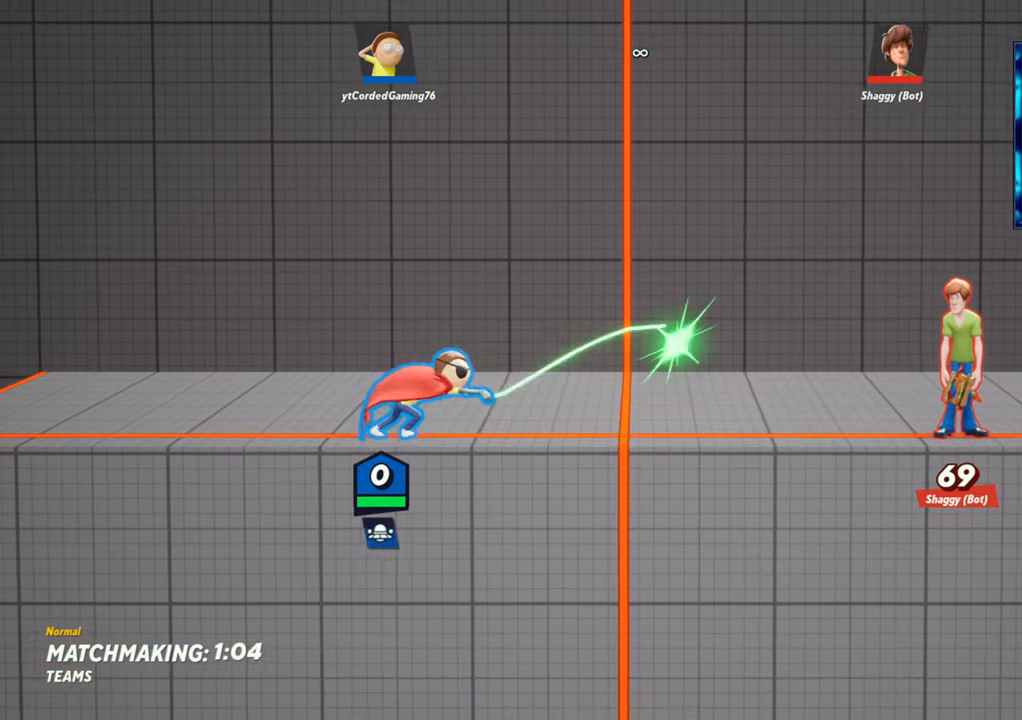
{"buttons": [], "left_stick": "center", "events": [[283, "left_stick", "center"]]}
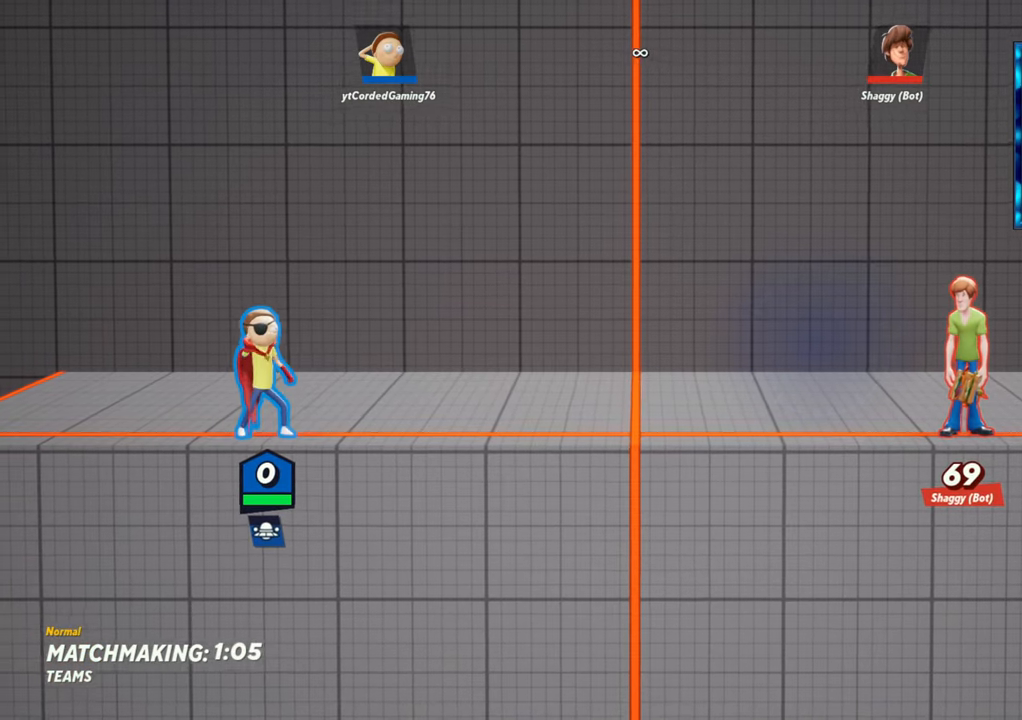
{"buttons": ["R1"], "left_stick": "right", "events": [[133, "left_stick", "right"], [217, "R1", "down"], [283, "R1", "up"], [483, "R1", "down"]]}
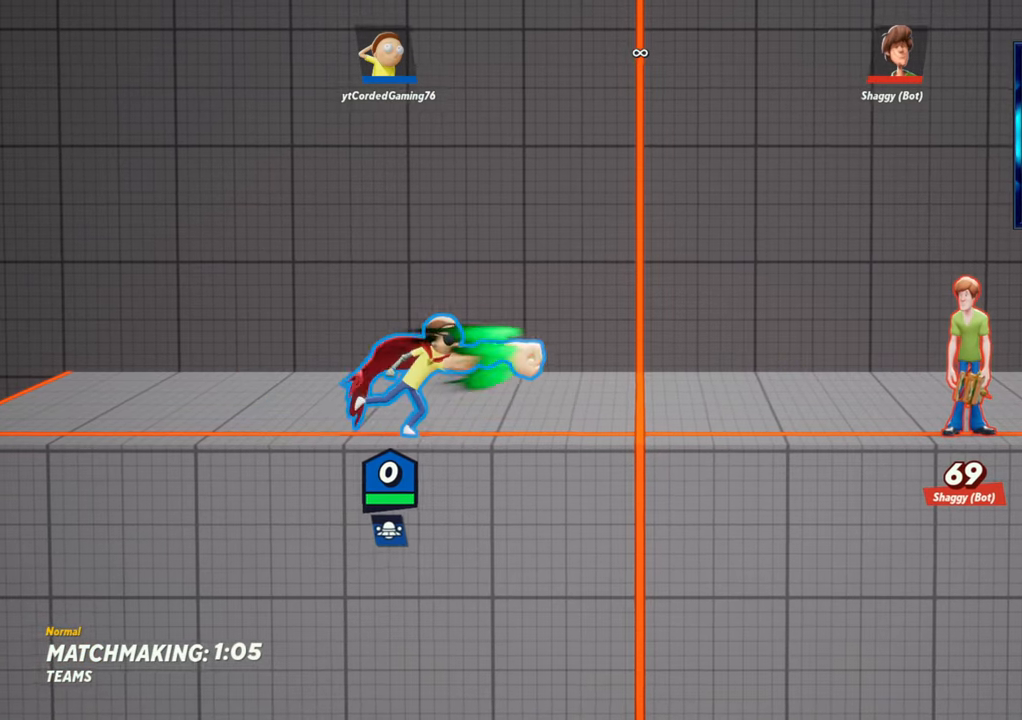
{"buttons": [], "left_stick": "left", "events": [[100, "R1", "up"], [433, "left_stick", "left"]]}
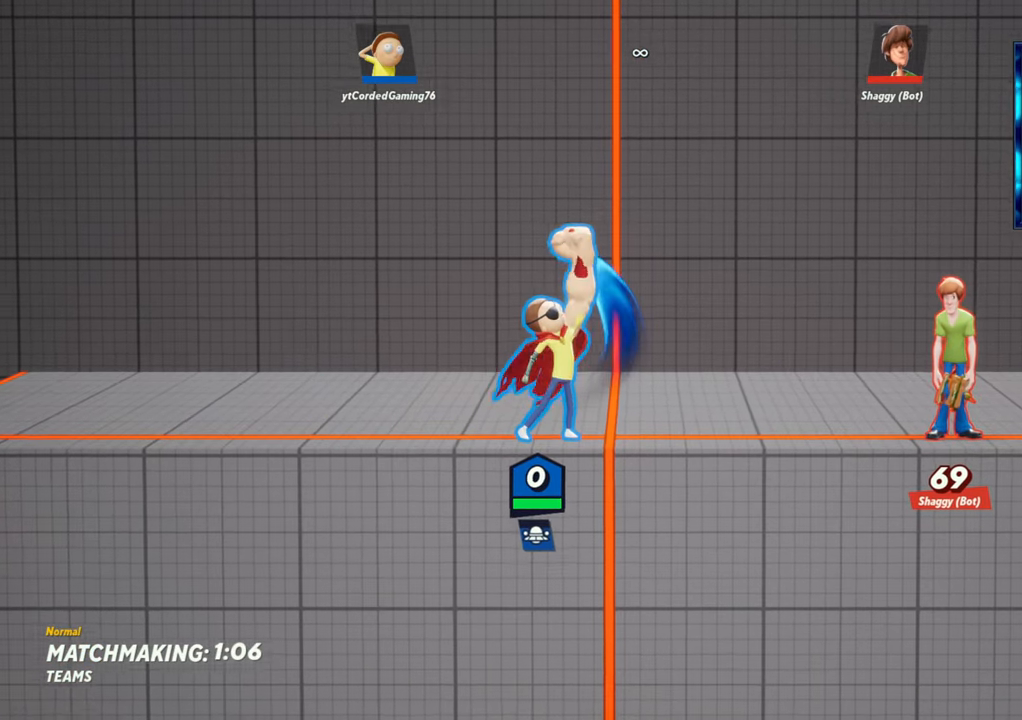
{"buttons": [], "left_stick": "left", "events": [[67, "R1", "down"], [150, "R1", "up"], [217, "R1", "down"], [233, "R1", "up"]]}
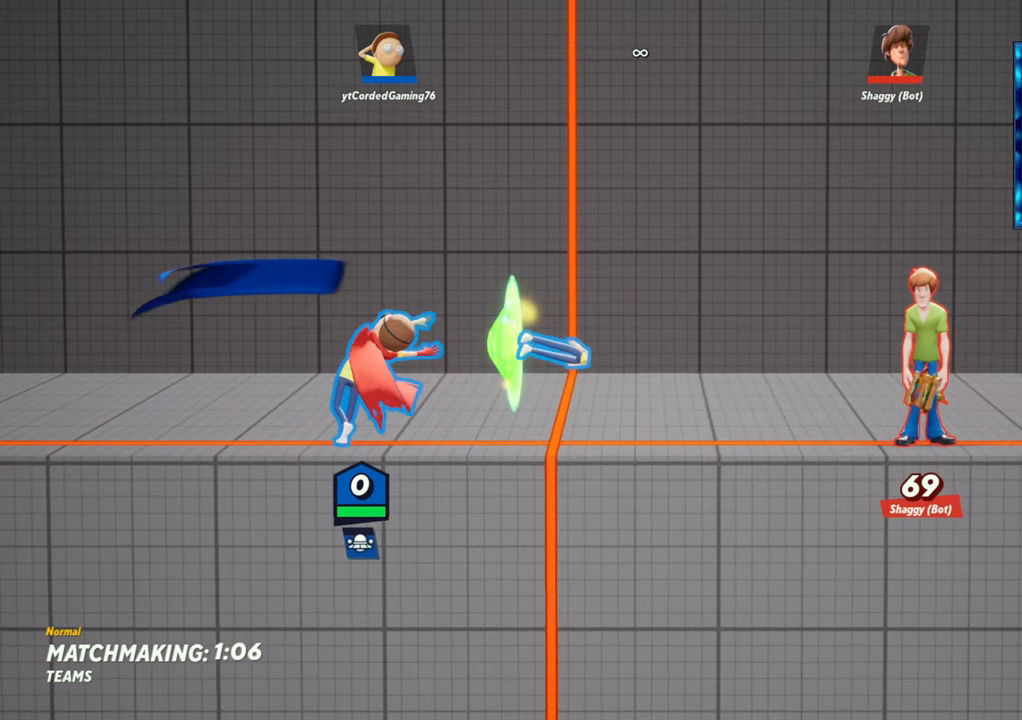
{"buttons": ["R1"], "left_stick": "left", "events": [[67, "left_stick", "center"], [250, "left_stick", "left"], [467, "R1", "down"]]}
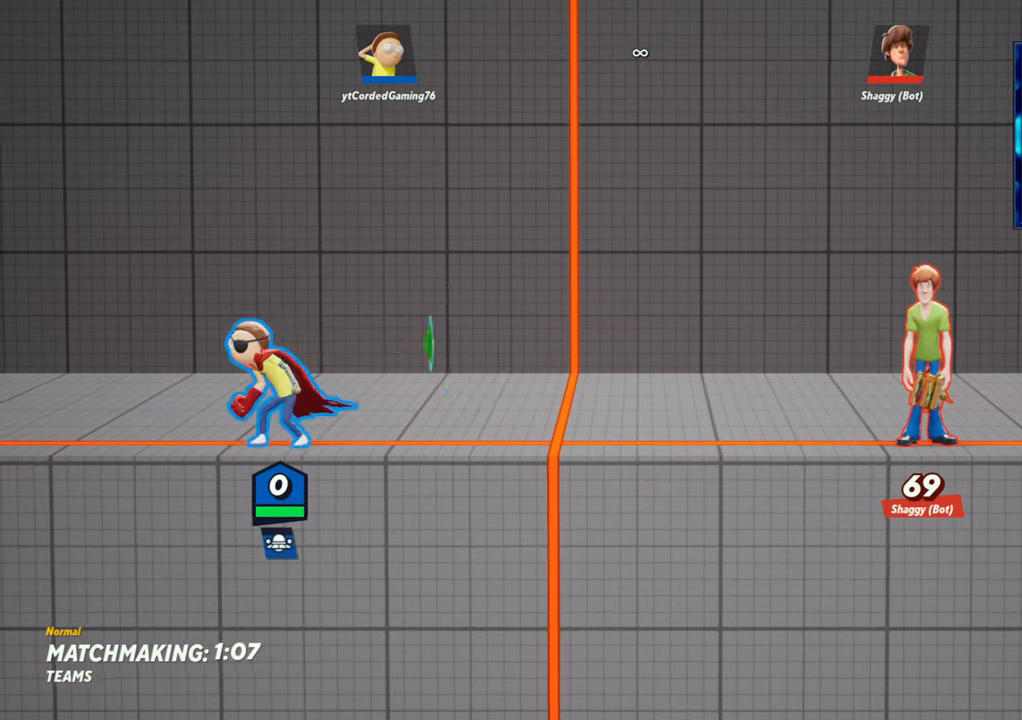
{"buttons": [], "left_stick": "left", "events": [[50, "R1", "up"], [333, "R1", "down"], [467, "R1", "up"]]}
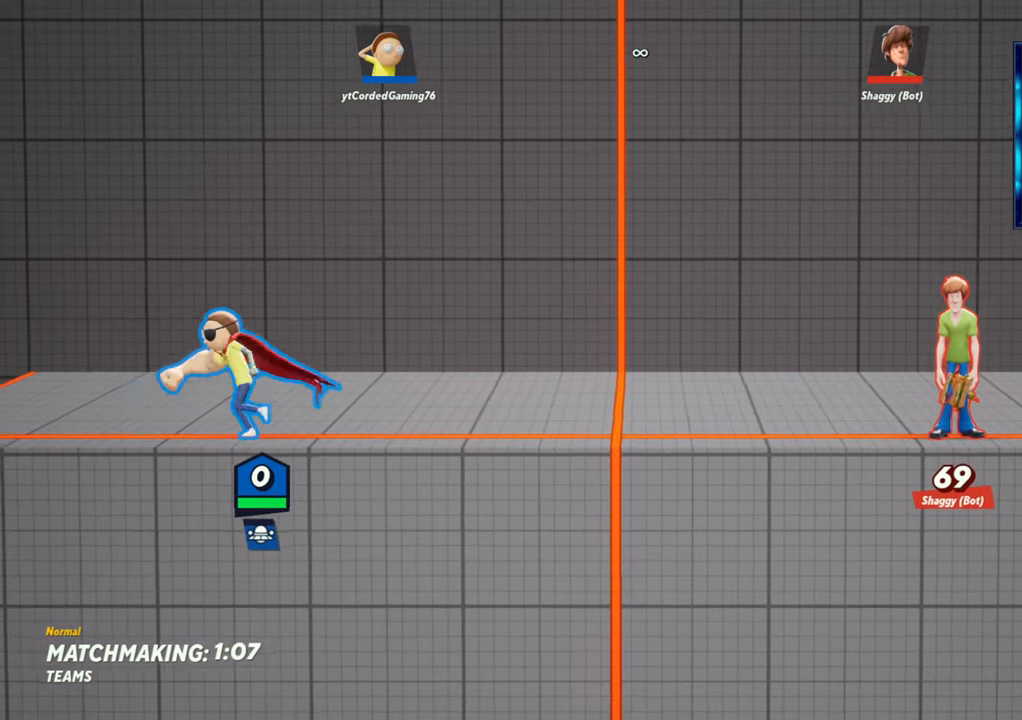
{"buttons": ["R1"], "left_stick": "right", "events": [[117, "left_stick", "center"], [283, "left_stick", "right"], [400, "R1", "down"]]}
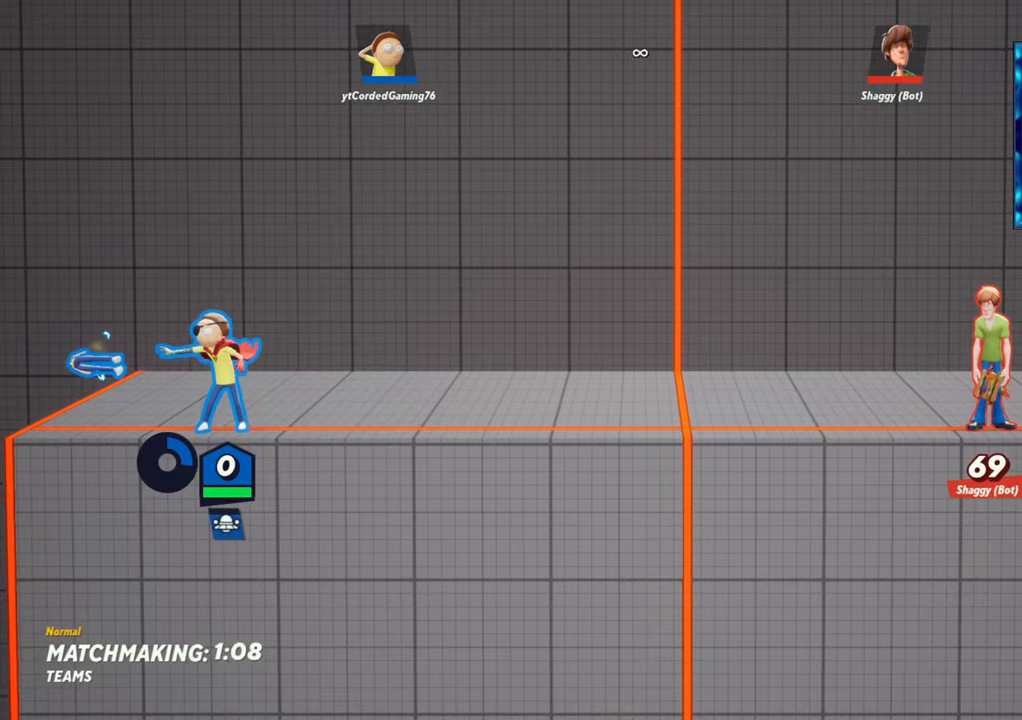
{"buttons": [], "left_stick": "center", "events": [[117, "R1", "up"], [250, "left_stick", "center"]]}
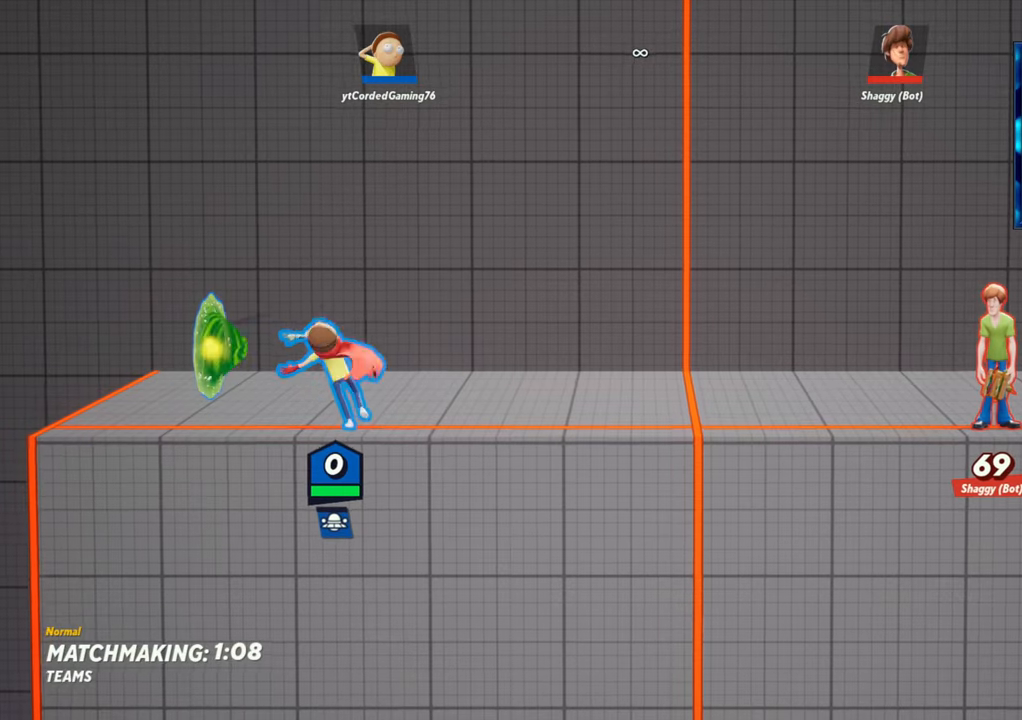
{"buttons": [], "left_stick": "right", "events": [[133, "left_stick", "right"], [283, "R1", "down"], [350, "R1", "up"]]}
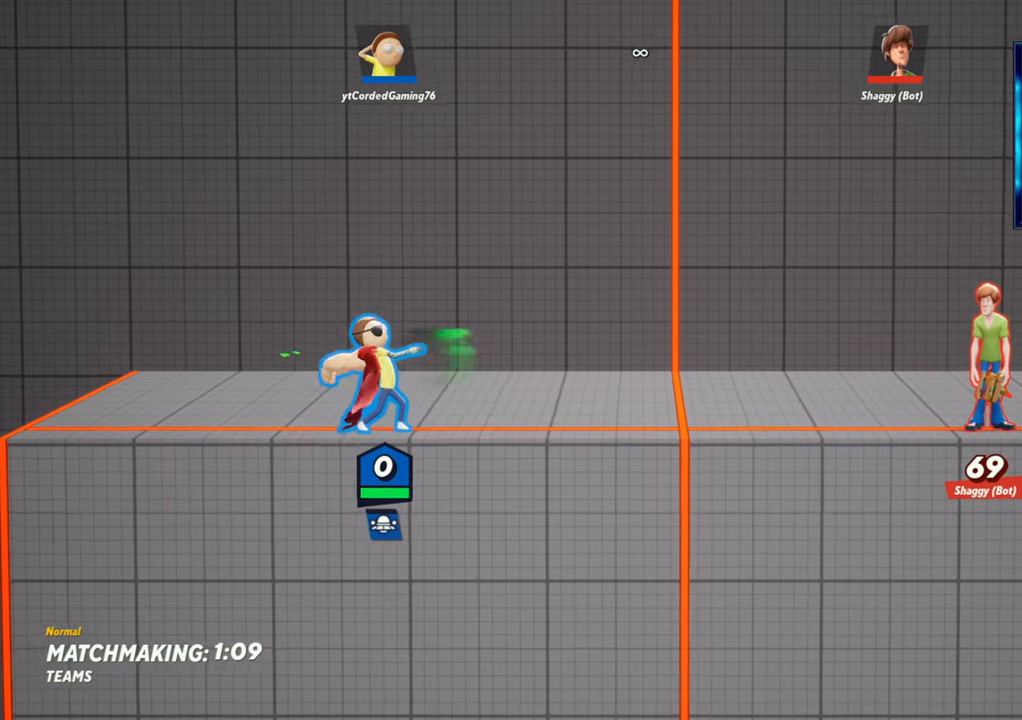
{"buttons": [], "left_stick": "center", "events": [[117, "R1", "down"], [283, "R1", "up"], [500, "left_stick", "center"]]}
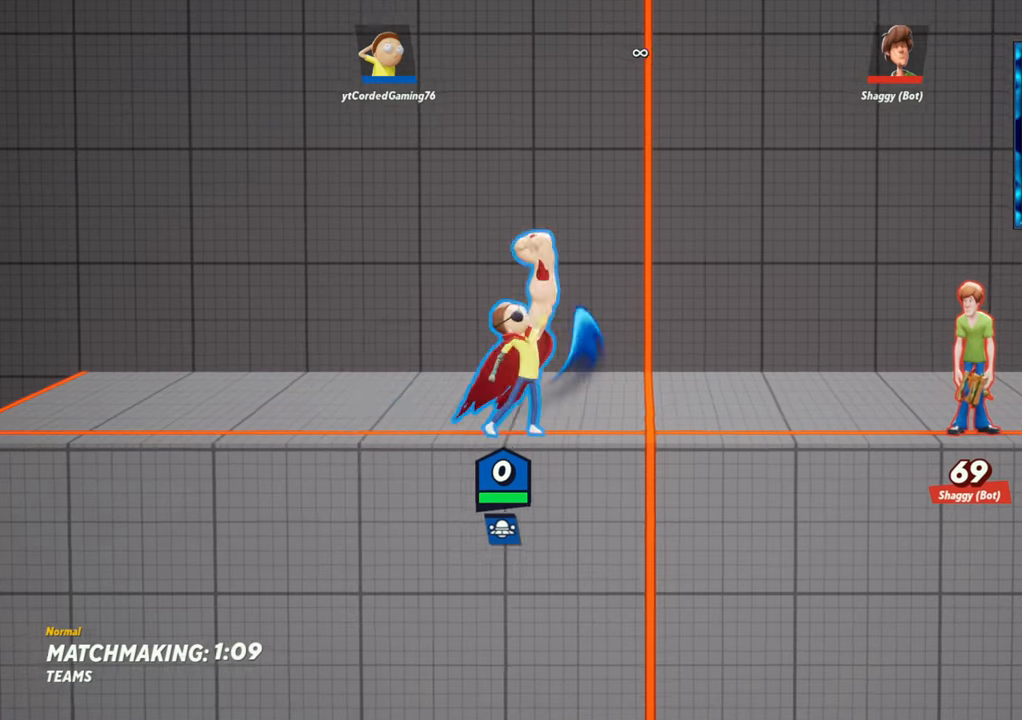
{"buttons": [], "left_stick": "left", "events": [[67, "left_stick", "left"], [117, "TRIANGLE", "down"], [283, "TRIANGLE", "up"]]}
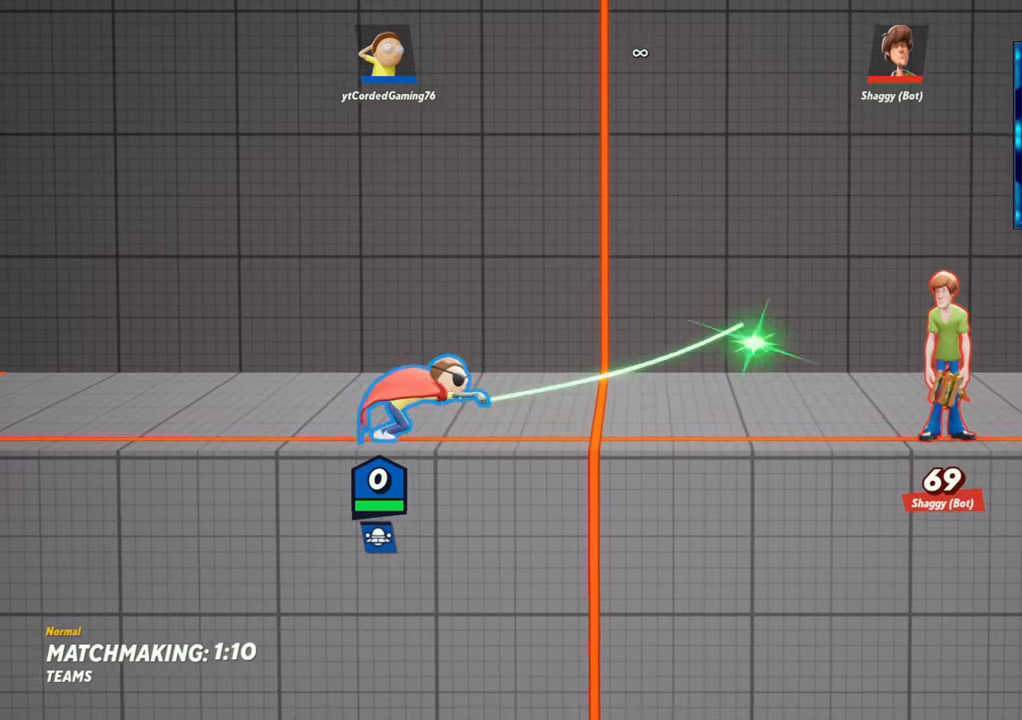
{"buttons": [], "left_stick": "center", "events": [[300, "left_stick", "center"]]}
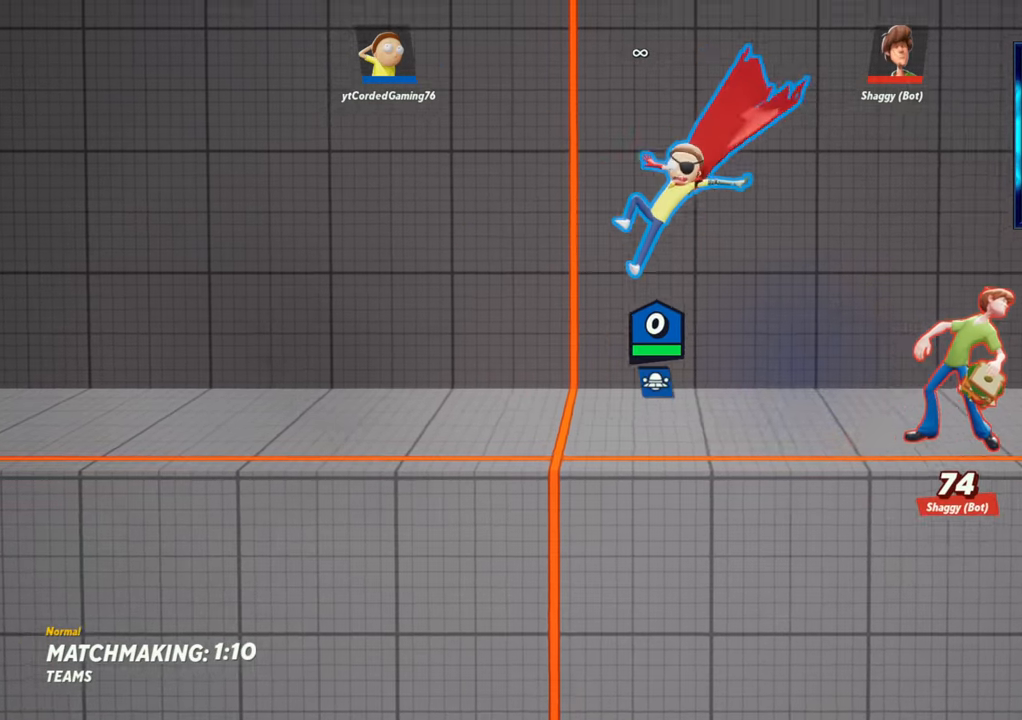
{"buttons": [], "left_stick": "left", "events": [[200, "left_stick", "left"]]}
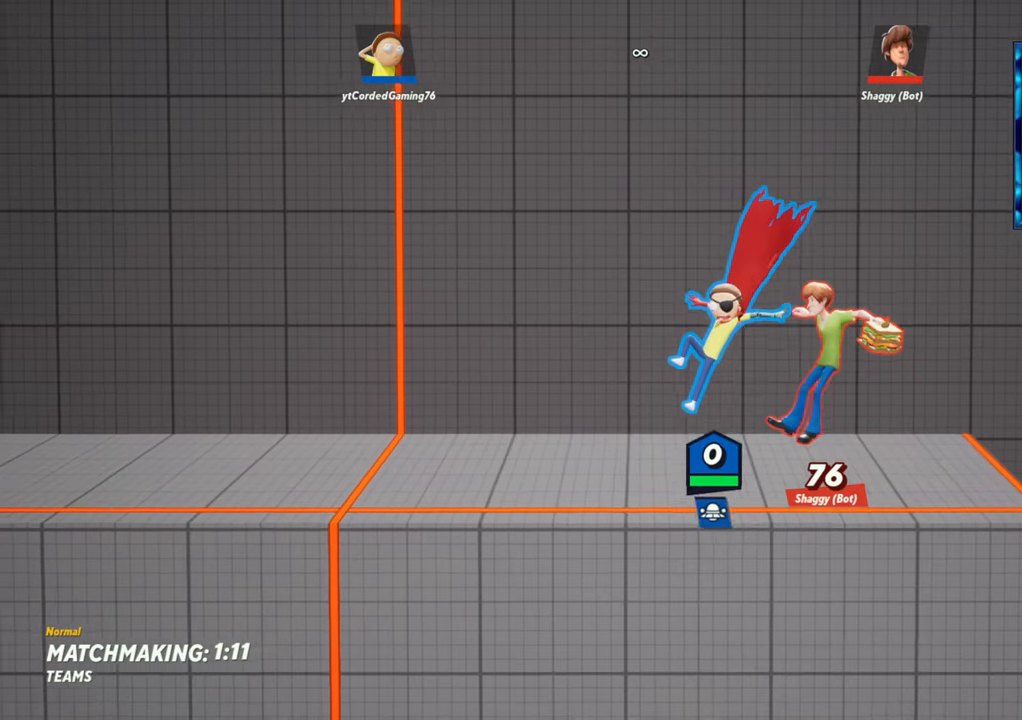
{"buttons": [], "left_stick": "left", "events": []}
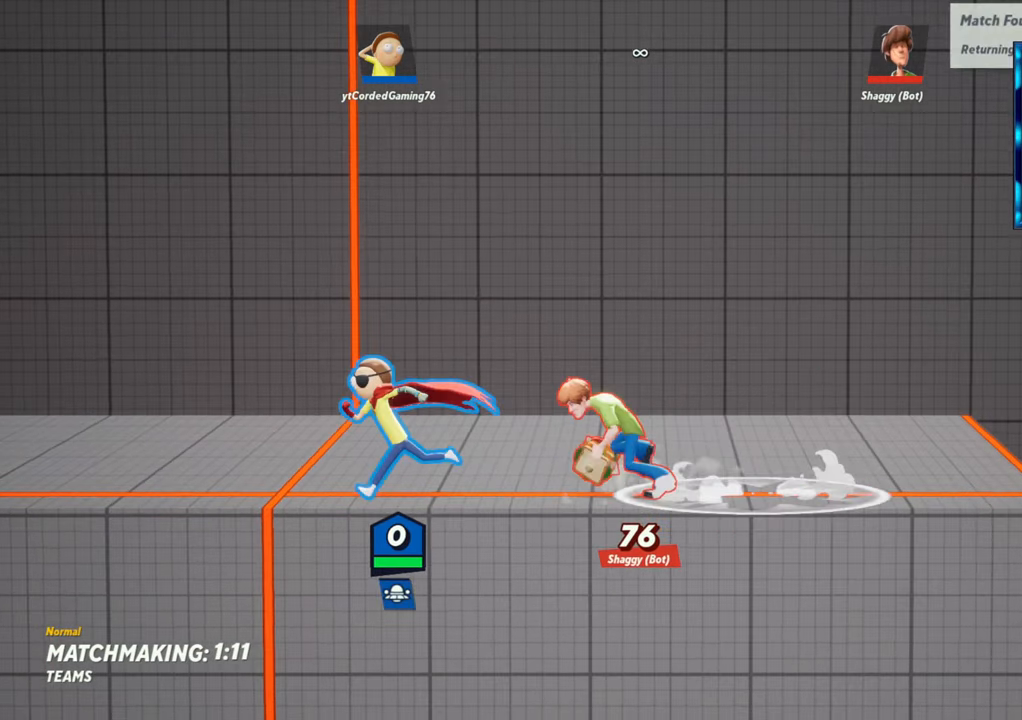
{"buttons": [], "left_stick": "left", "events": [[167, "R1", "down"], [233, "R1", "up"]]}
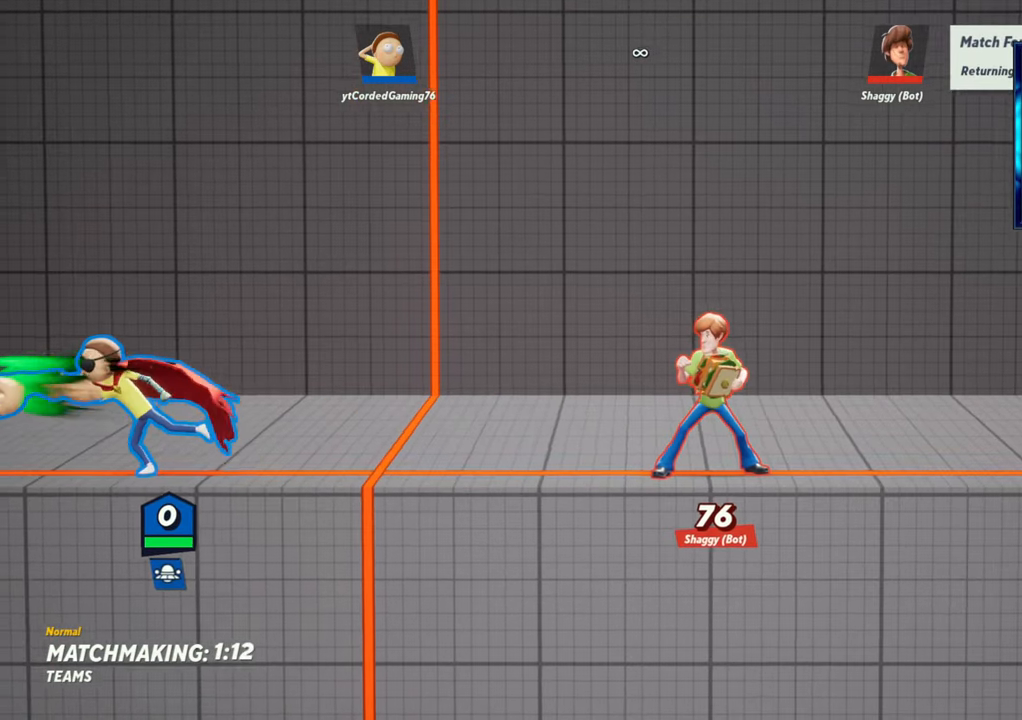
{"buttons": ["TRIANGLE"], "left_stick": "right", "events": [[17, "R1", "down"], [133, "R1", "up"], [333, "left_stick", "right"], [383, "TRIANGLE", "down"]]}
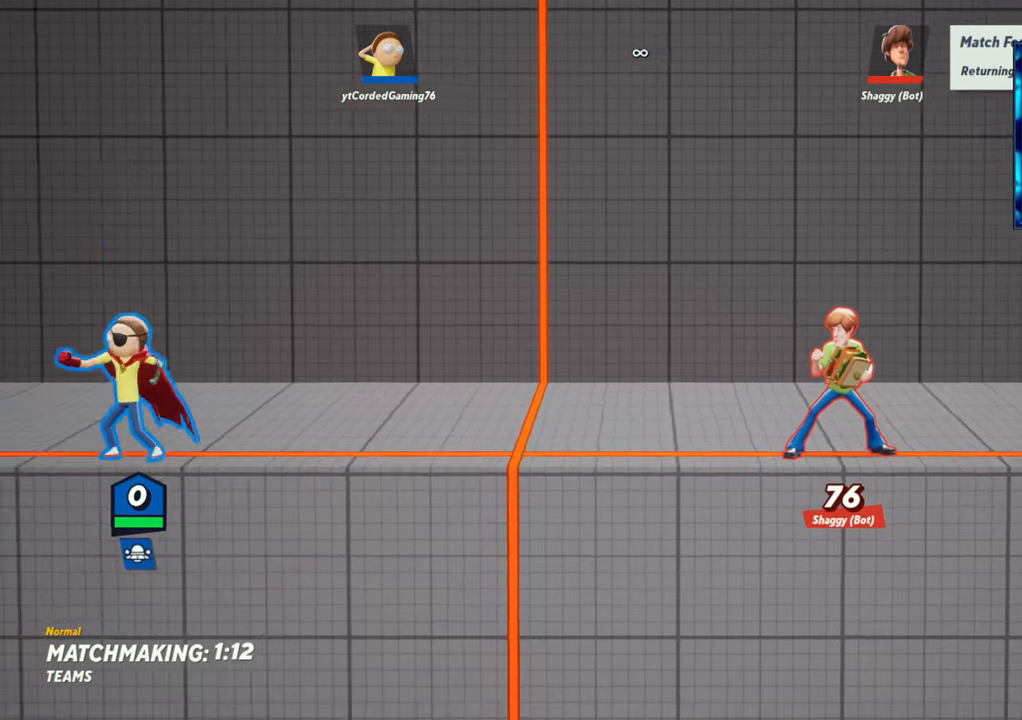
{"buttons": [], "left_stick": "right", "events": [[17, "TRIANGLE", "up"], [83, "TRIANGLE", "down"], [283, "TRIANGLE", "up"]]}
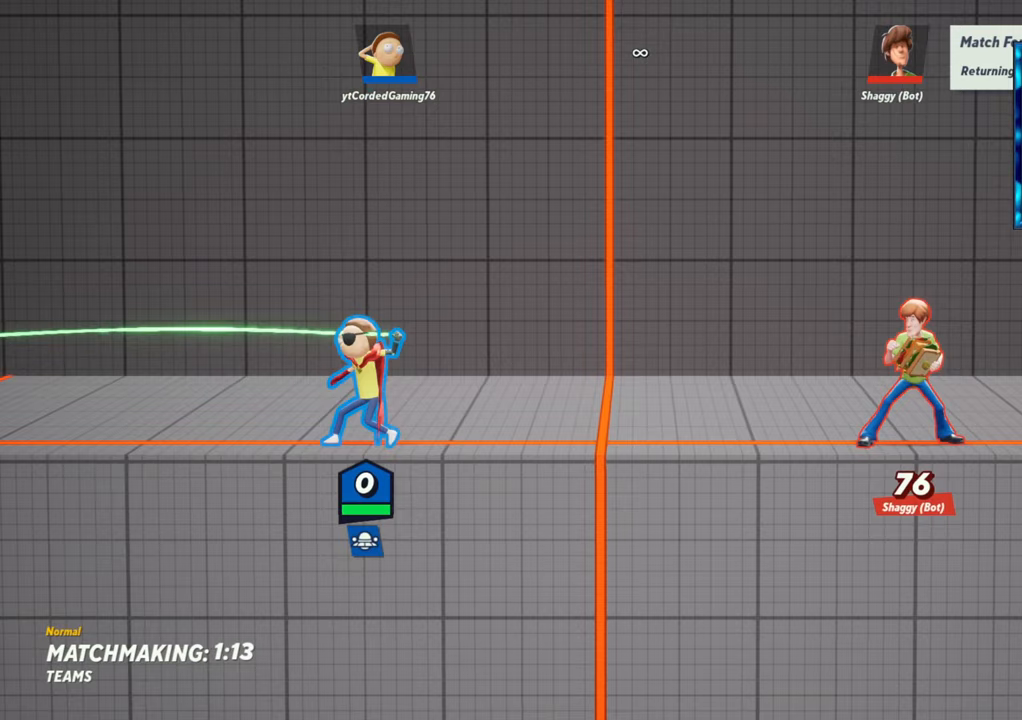
{"buttons": [], "left_stick": "left", "events": [[117, "left_stick", "center"], [167, "left_stick", "left"]]}
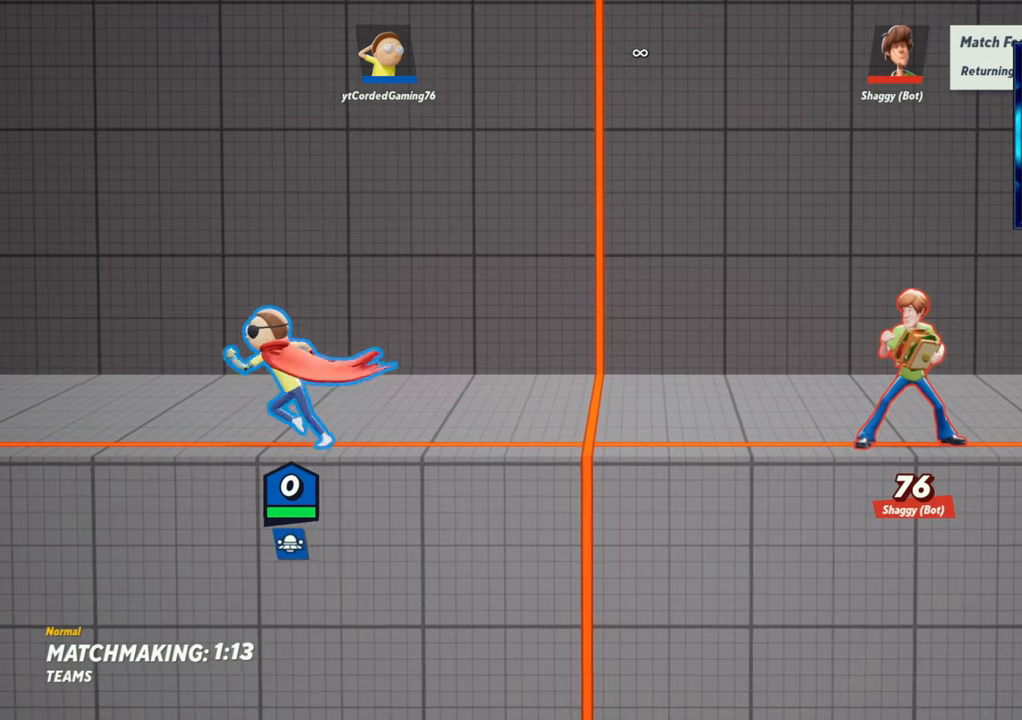
{"buttons": ["R1"], "left_stick": "right", "events": [[133, "left_stick", "center"], [183, "left_stick", "right"], [250, "R1", "down"], [350, "R1", "up"], [500, "R1", "down"]]}
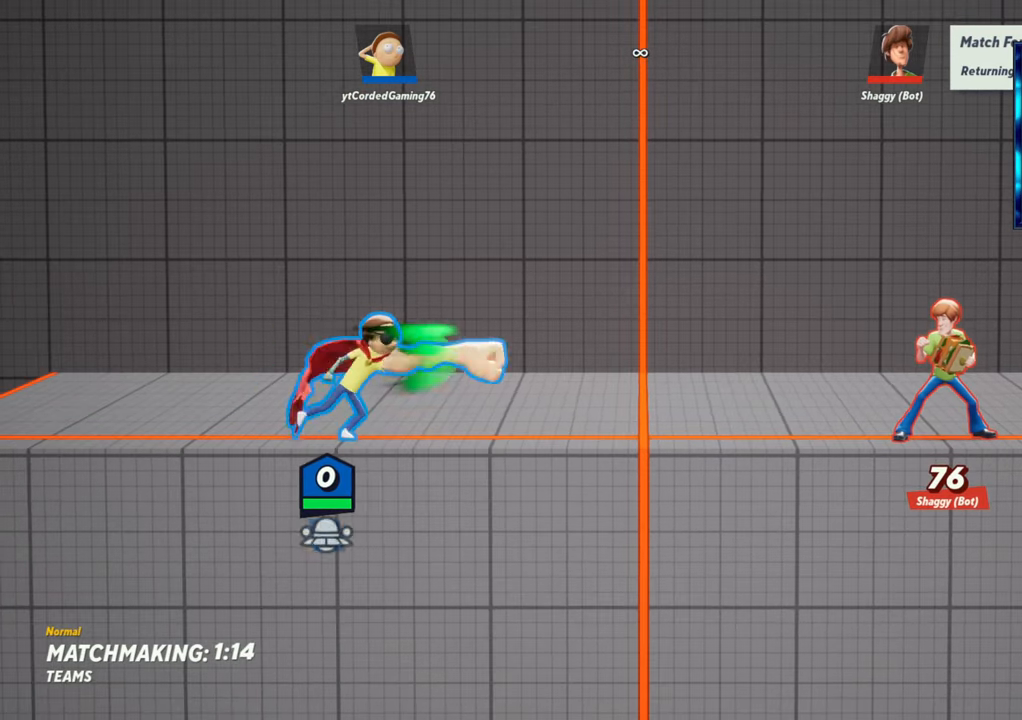
{"buttons": [], "left_stick": "left", "events": [[133, "R1", "up"], [233, "left_stick", "left"], [317, "TRIANGLE", "down"], [417, "TRIANGLE", "up"]]}
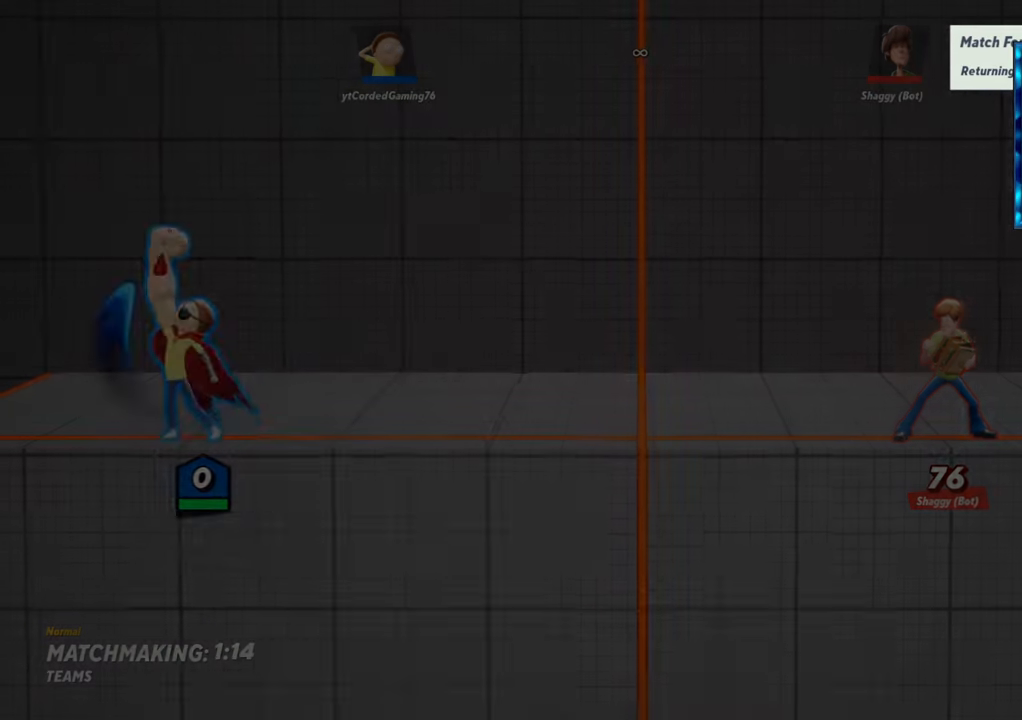
{"buttons": [], "left_stick": "center", "events": [[17, "TRIANGLE", "down"], [117, "TRIANGLE", "up"], [483, "left_stick", "center"]]}
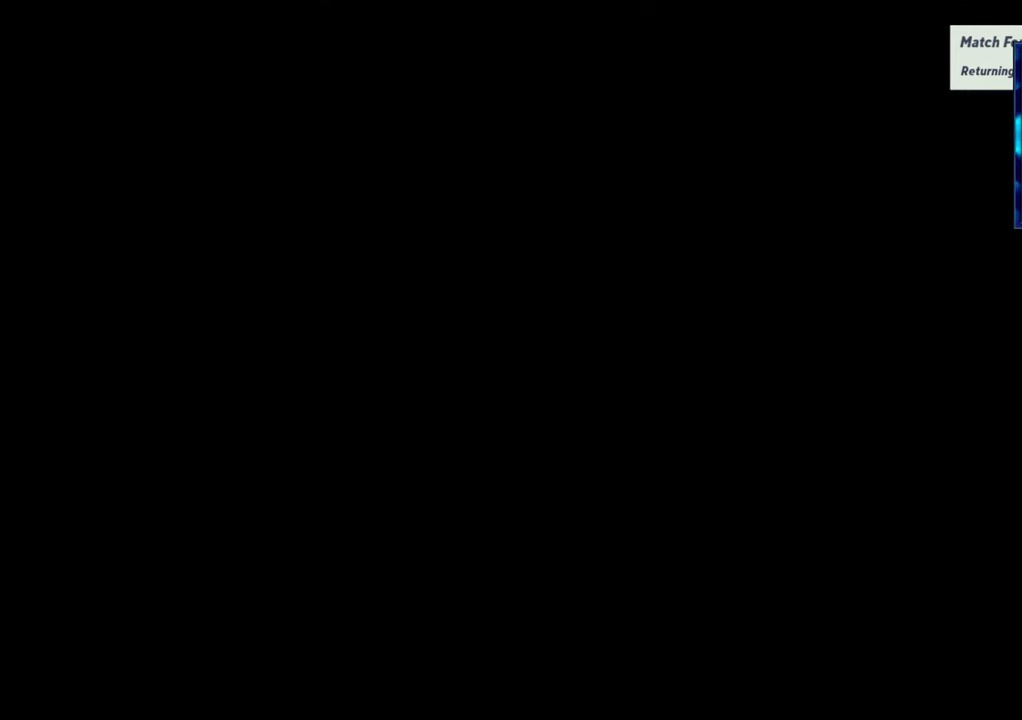
{"buttons": [], "left_stick": "center", "events": [[67, "left_stick", "right"], [283, "left_stick", "center"]]}